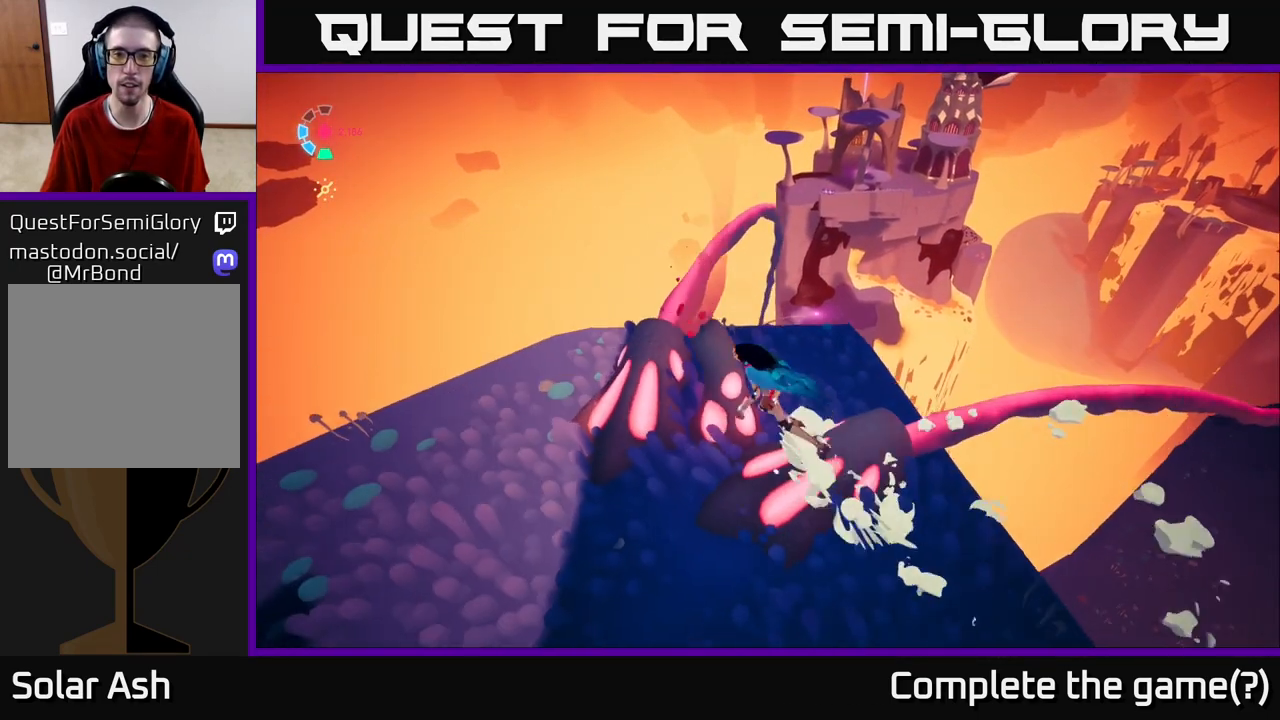
Gameplay with a controller (Xbox layout); each line is a JSON object with the inputs held at the frame after it. "events" lists button and stick changes between this image and that frame as [ms after this image, input, new state], when the widget could be followed in between.
{"buttons": ["L2"], "left_stick": "up", "right_stick": "center", "events": [[150, "left_stick", "up"], [433, "L2", "down"]]}
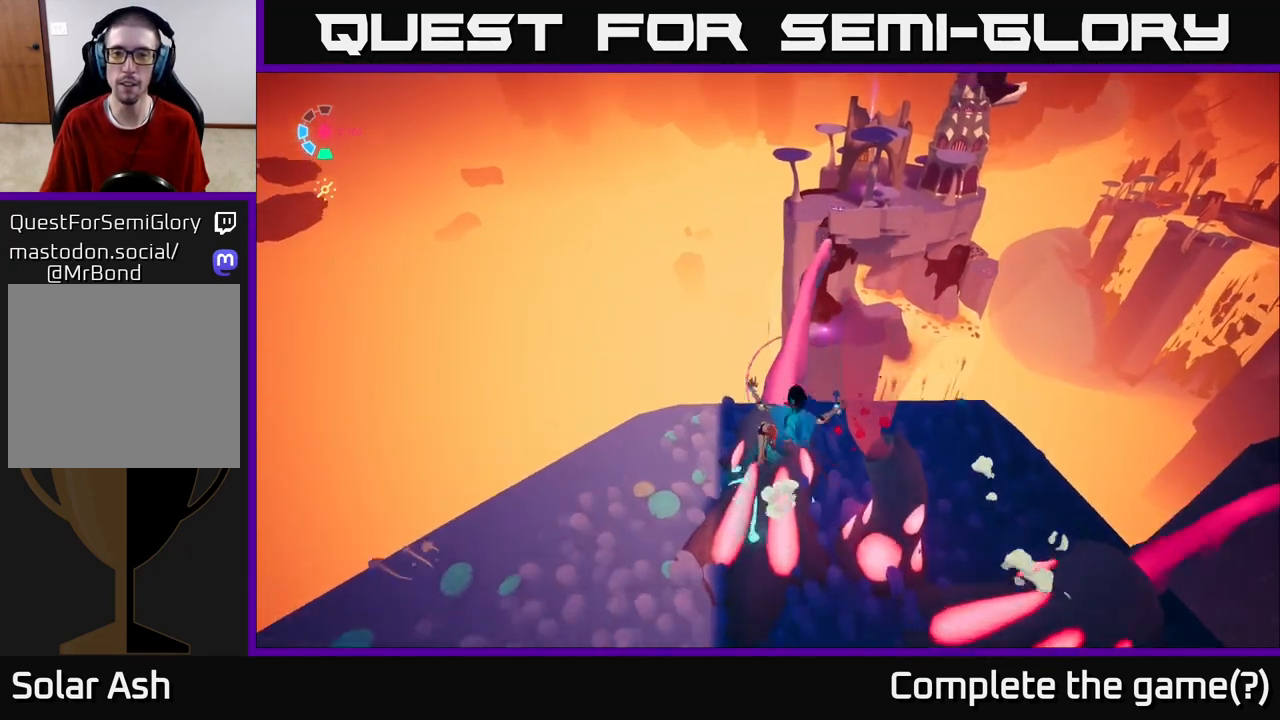
{"buttons": ["L2"], "left_stick": "up-right", "right_stick": "down-right", "events": [[117, "left_stick", "up-right"], [267, "right_stick", "down-right"]]}
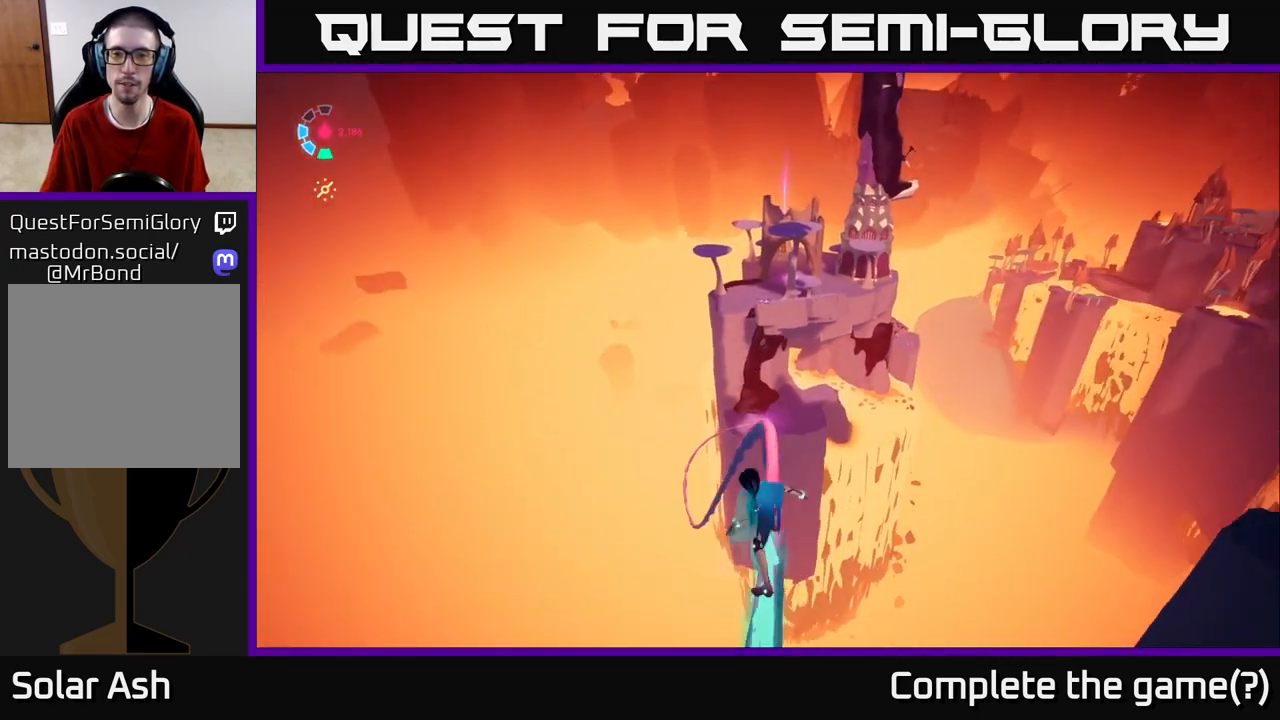
{"buttons": ["L2"], "left_stick": "center", "right_stick": "center", "events": [[217, "right_stick", "center"], [283, "left_stick", "center"]]}
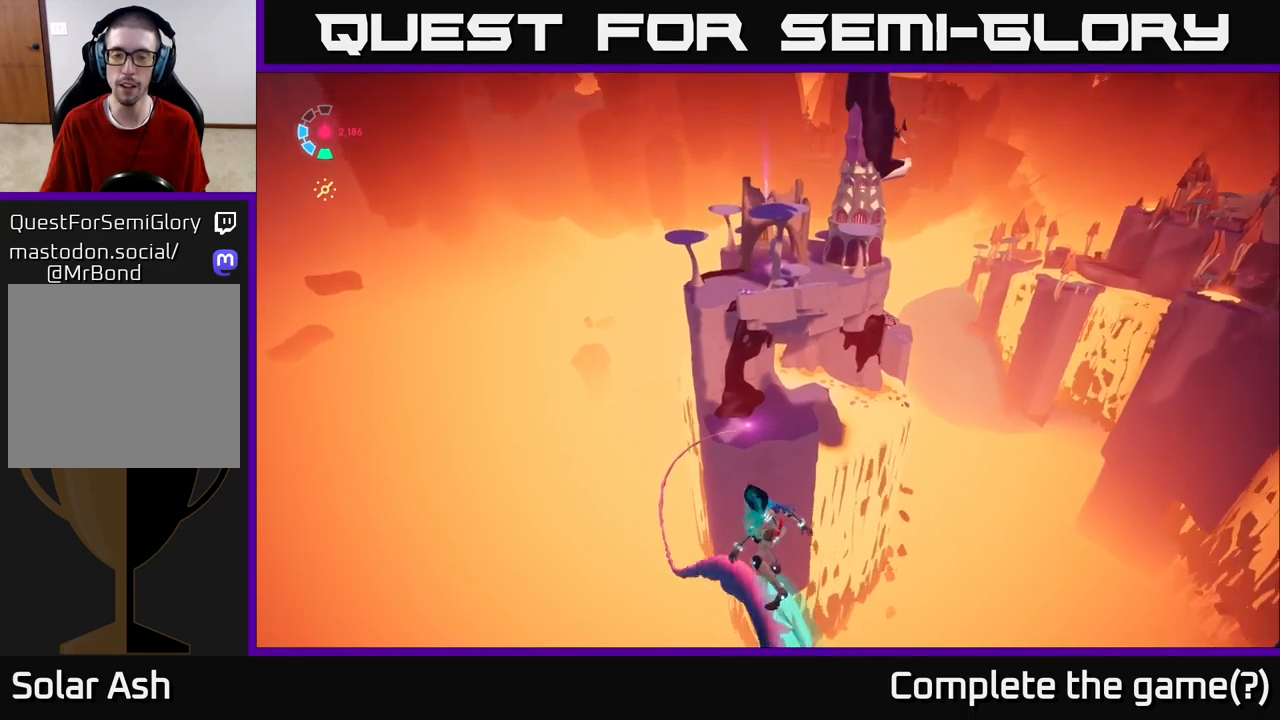
{"buttons": ["L2"], "left_stick": "center", "right_stick": "center", "events": []}
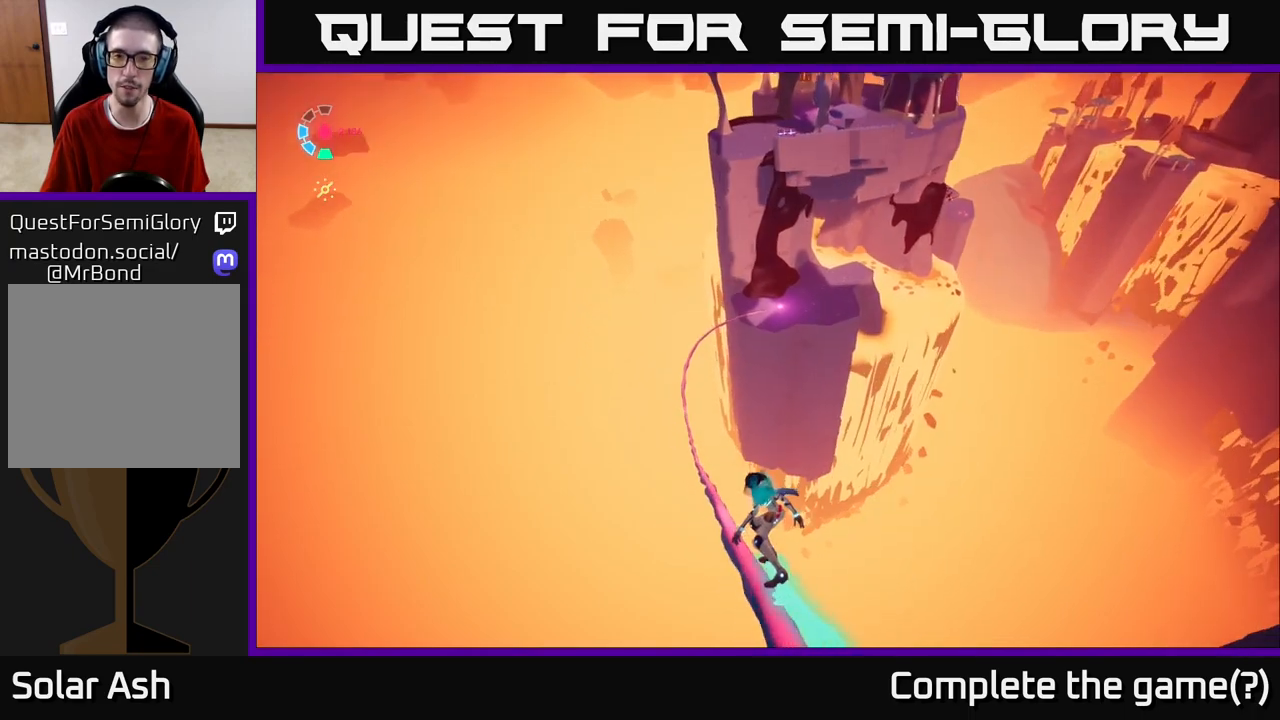
{"buttons": ["L2"], "left_stick": "center", "right_stick": "up", "events": [[283, "right_stick", "up"]]}
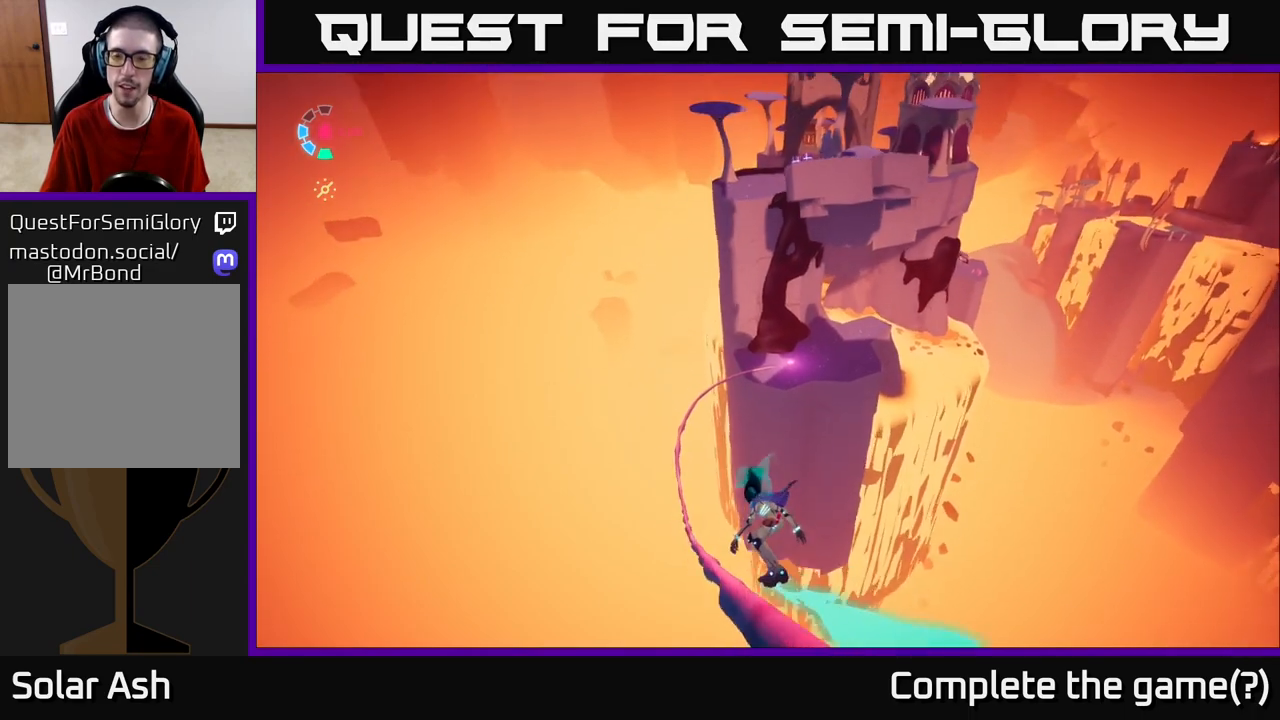
{"buttons": ["L2"], "left_stick": "center", "right_stick": "center", "events": [[17, "right_stick", "up-right"], [267, "right_stick", "center"]]}
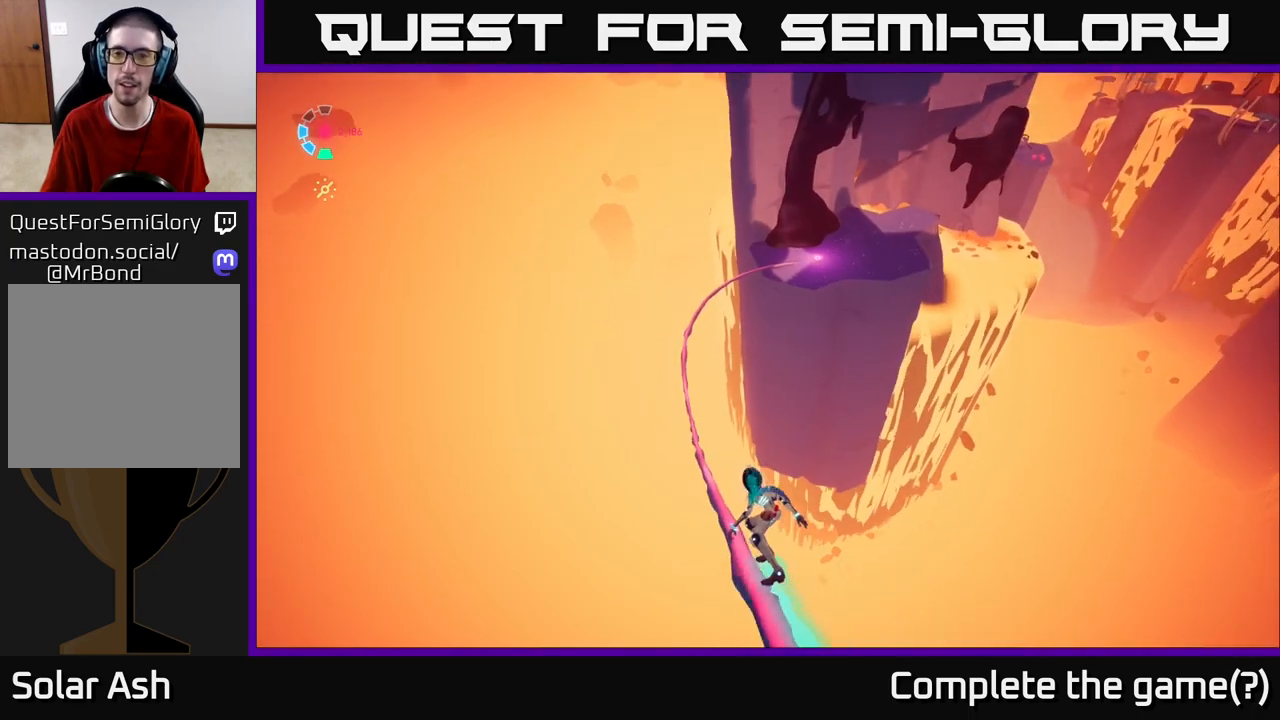
{"buttons": ["L2"], "left_stick": "center", "right_stick": "up", "events": [[300, "right_stick", "up"]]}
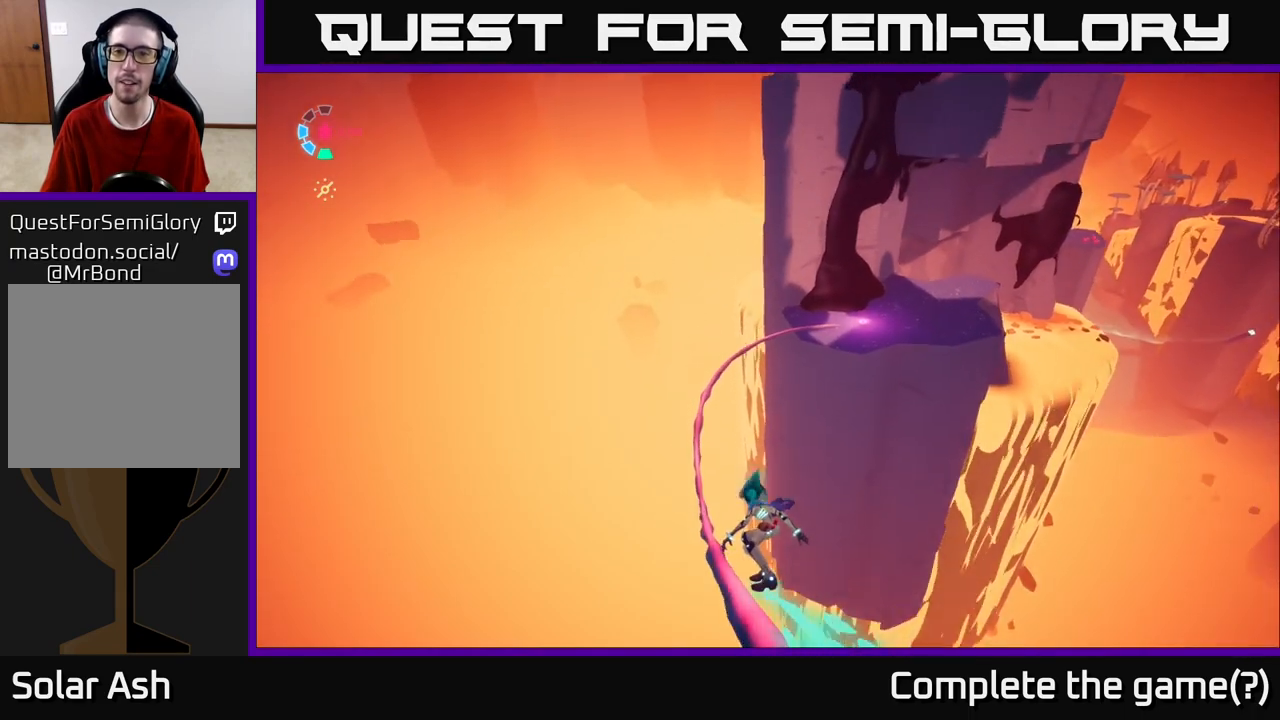
{"buttons": ["L2"], "left_stick": "center", "right_stick": "up-right", "events": [[167, "right_stick", "center"], [467, "right_stick", "up-right"]]}
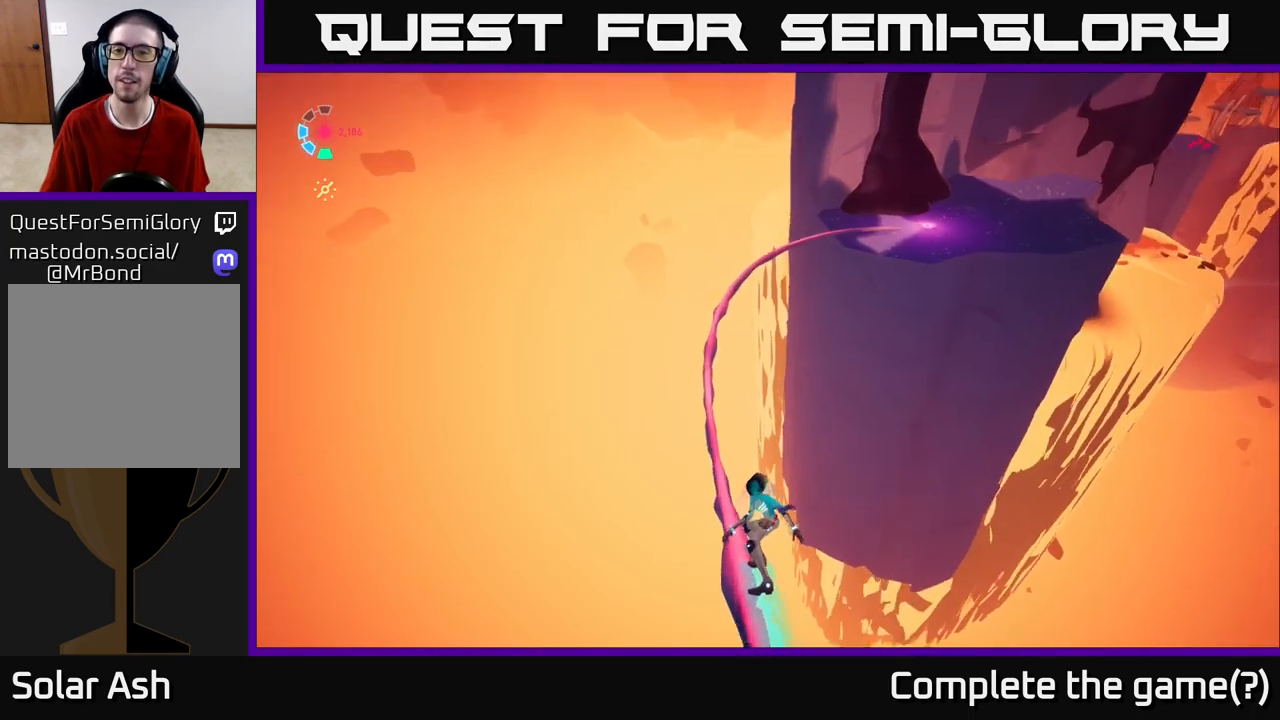
{"buttons": ["L2"], "left_stick": "center", "right_stick": "center", "events": [[217, "right_stick", "right"], [383, "right_stick", "center"]]}
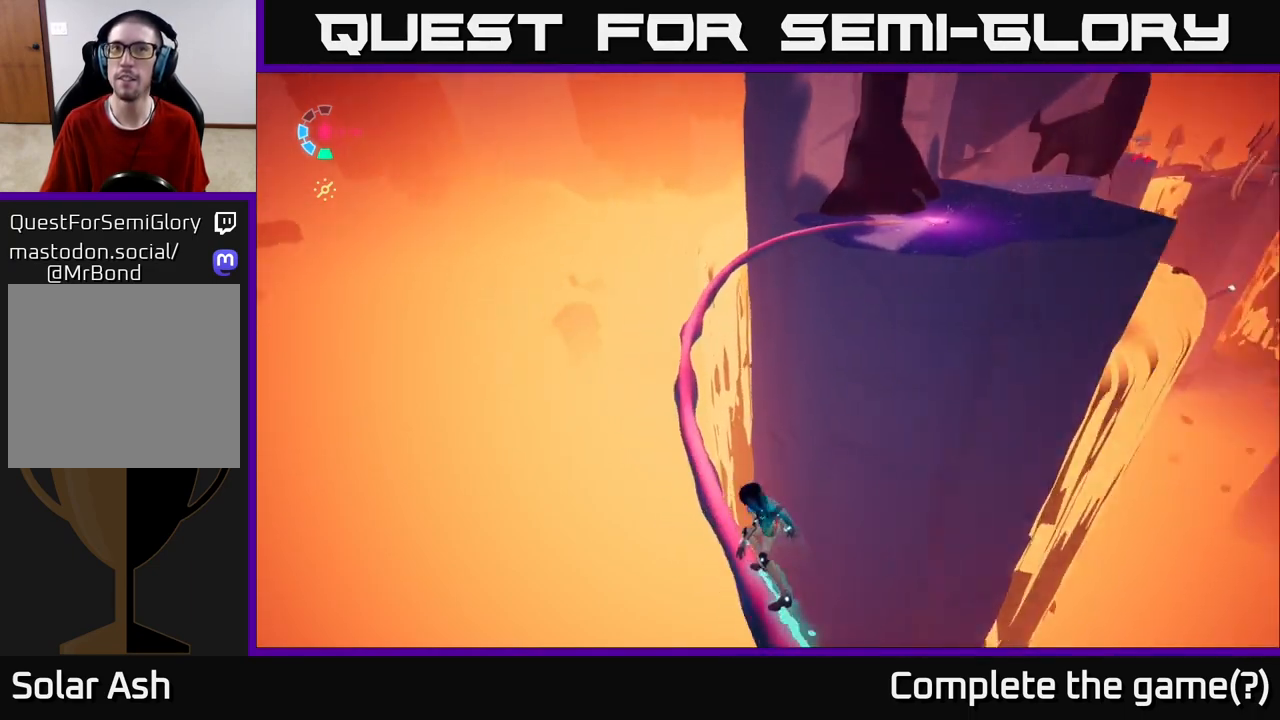
{"buttons": ["L2"], "left_stick": "center", "right_stick": "center", "events": [[183, "right_stick", "up-right"], [483, "right_stick", "center"]]}
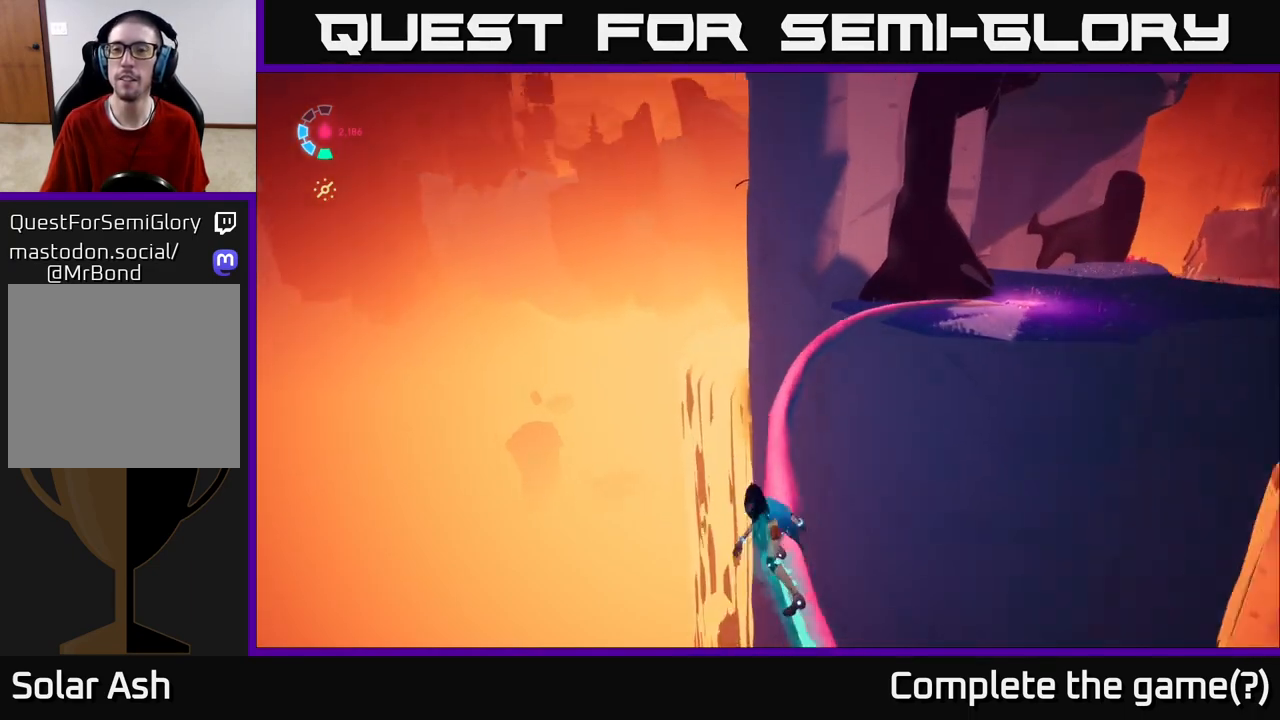
{"buttons": ["L2"], "left_stick": "center", "right_stick": "center", "events": []}
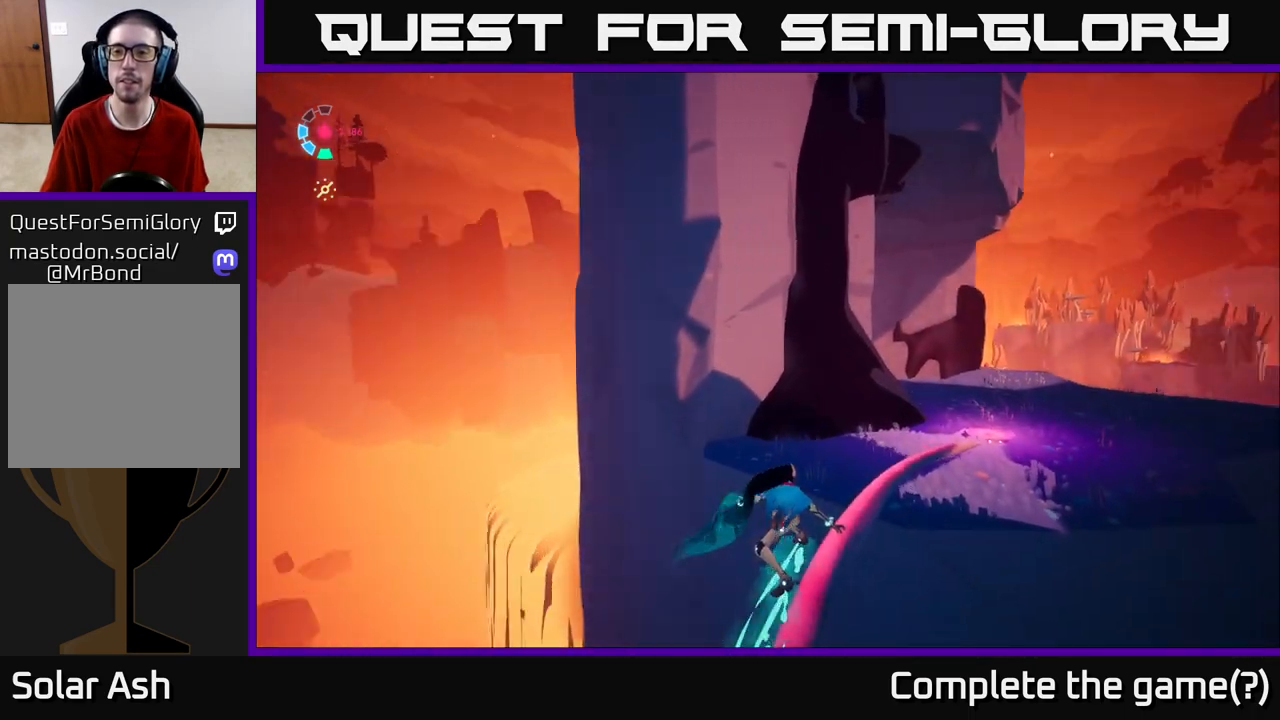
{"buttons": [], "left_stick": "right", "right_stick": "left", "events": [[200, "right_stick", "left"], [283, "left_stick", "right"], [467, "L2", "up"]]}
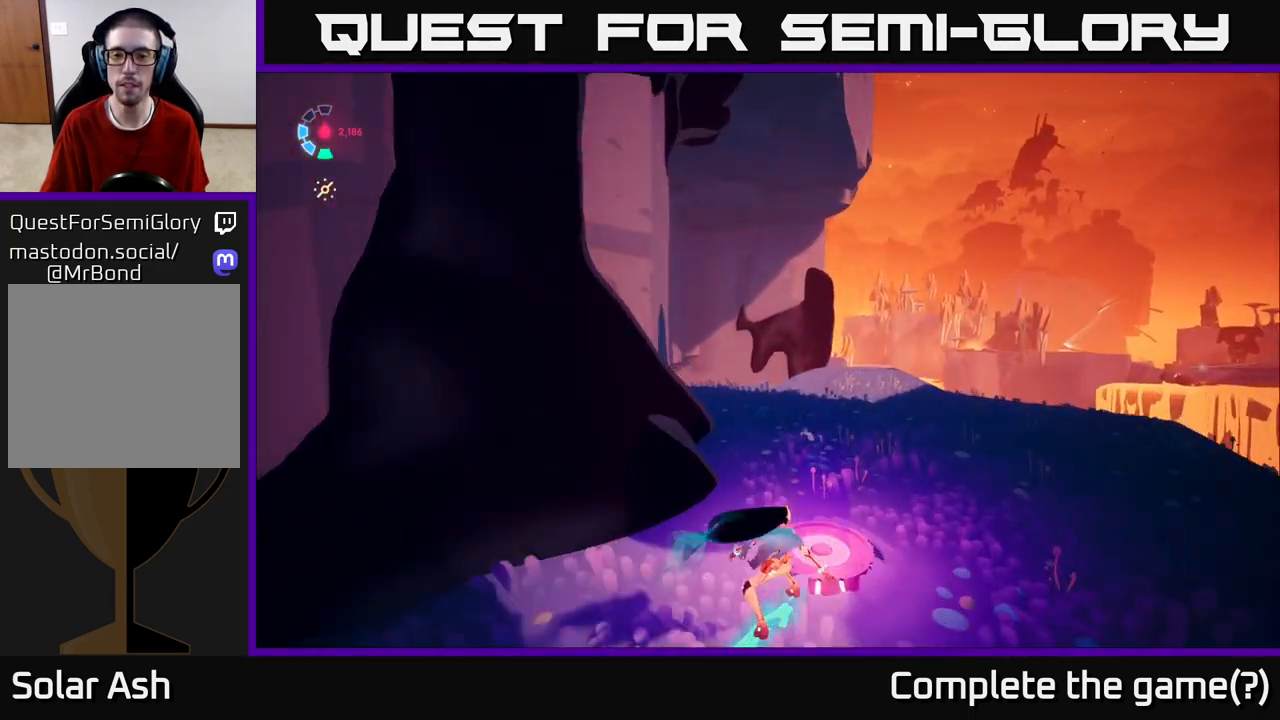
{"buttons": [], "left_stick": "up-right", "right_stick": "left", "events": [[250, "left_stick", "up-right"]]}
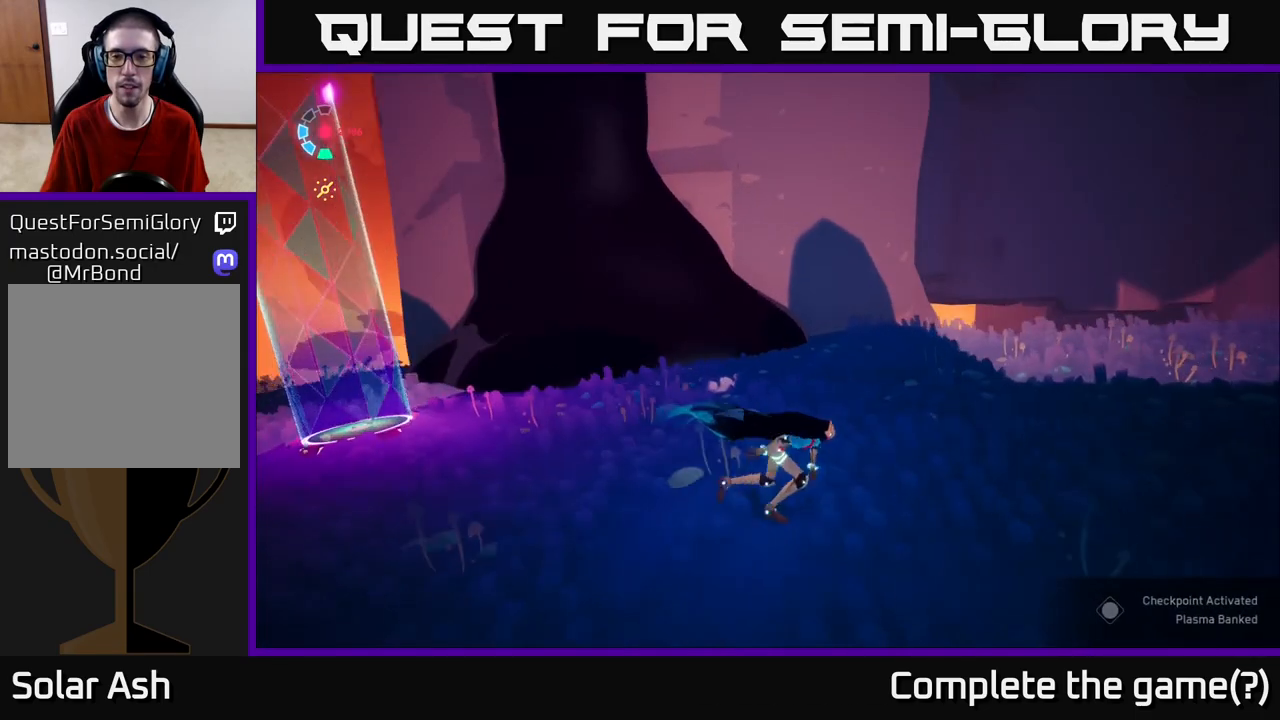
{"buttons": [], "left_stick": "up-right", "right_stick": "down-left", "events": [[50, "right_stick", "down-left"]]}
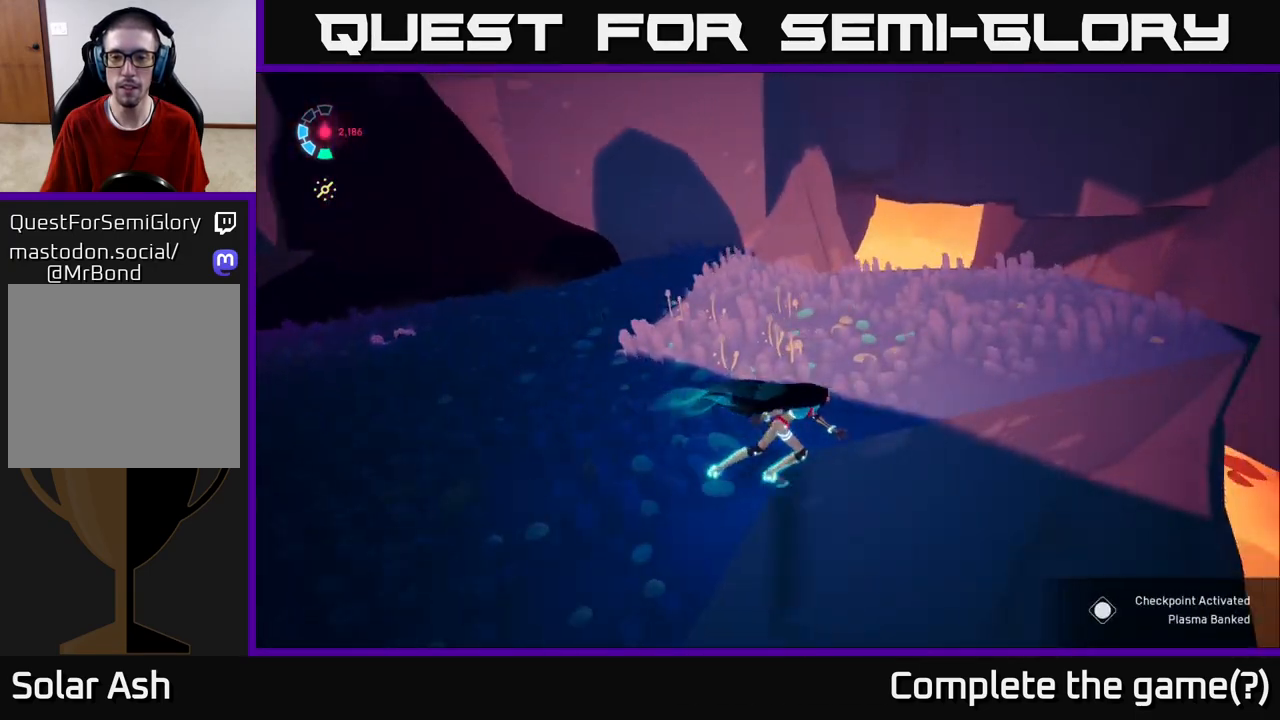
{"buttons": [], "left_stick": "up-right", "right_stick": "down-left", "events": [[67, "right_stick", "center"], [500, "right_stick", "down-left"]]}
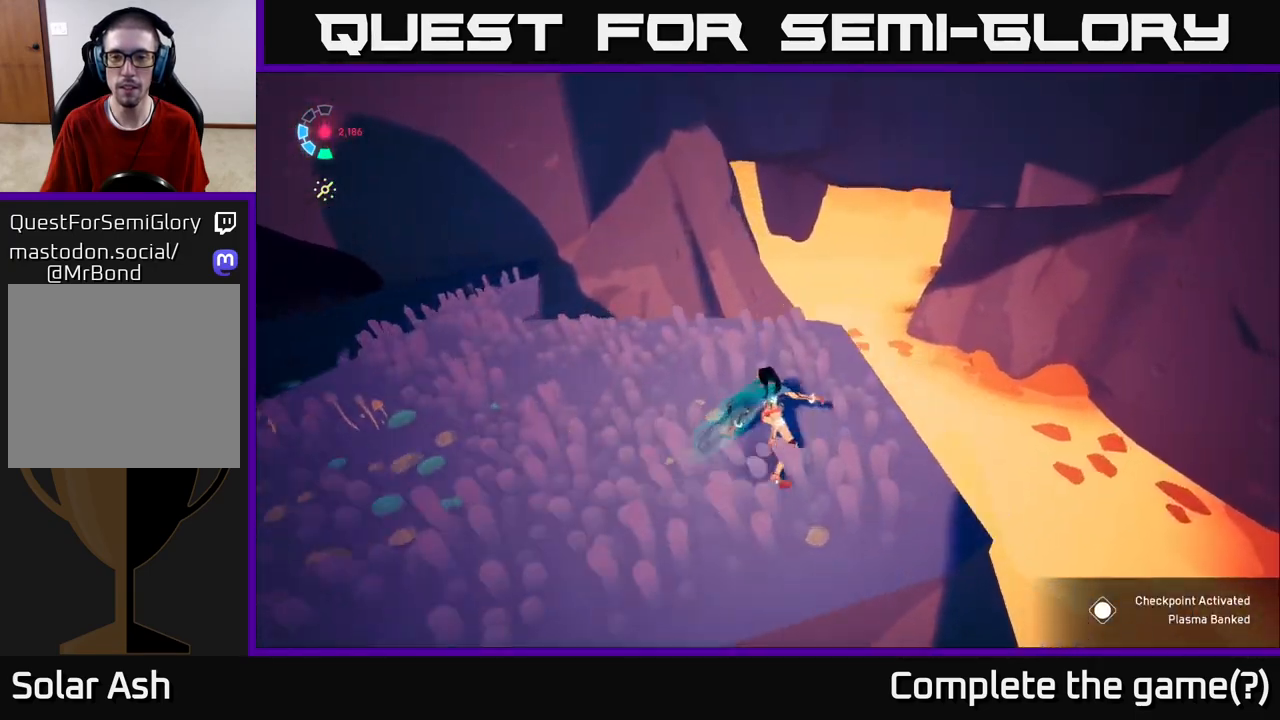
{"buttons": [], "left_stick": "down-left", "right_stick": "right", "events": [[33, "left_stick", "center"], [200, "left_stick", "down-left"], [283, "right_stick", "right"]]}
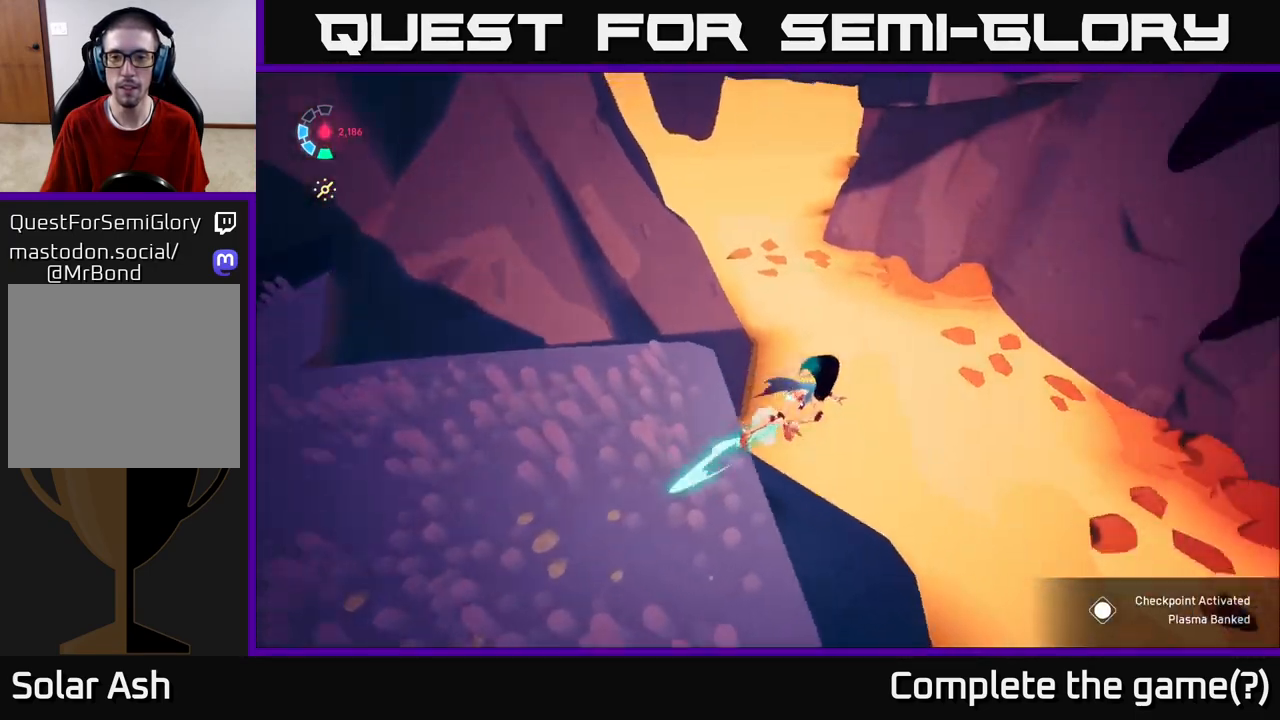
{"buttons": [], "left_stick": "center", "right_stick": "right", "events": [[467, "left_stick", "center"]]}
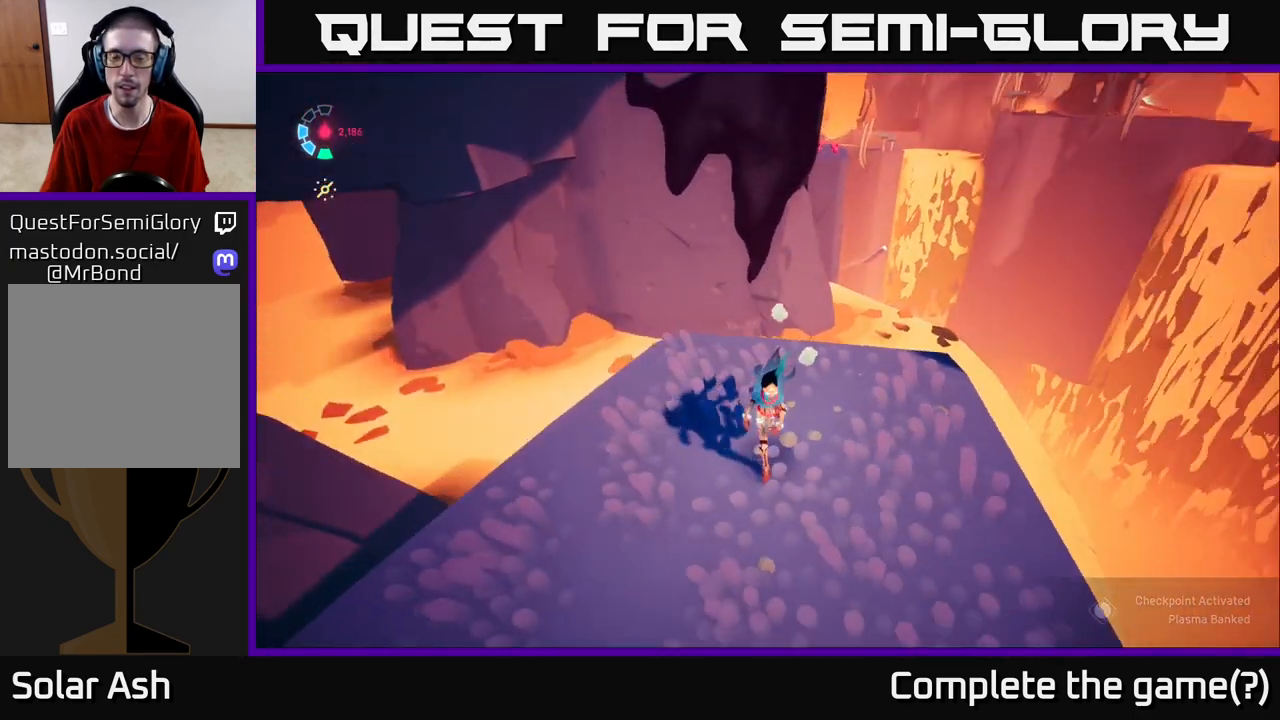
{"buttons": [], "left_stick": "right", "right_stick": "down-left", "events": [[17, "right_stick", "up-right"], [217, "right_stick", "center"], [267, "left_stick", "right"], [333, "right_stick", "down-left"]]}
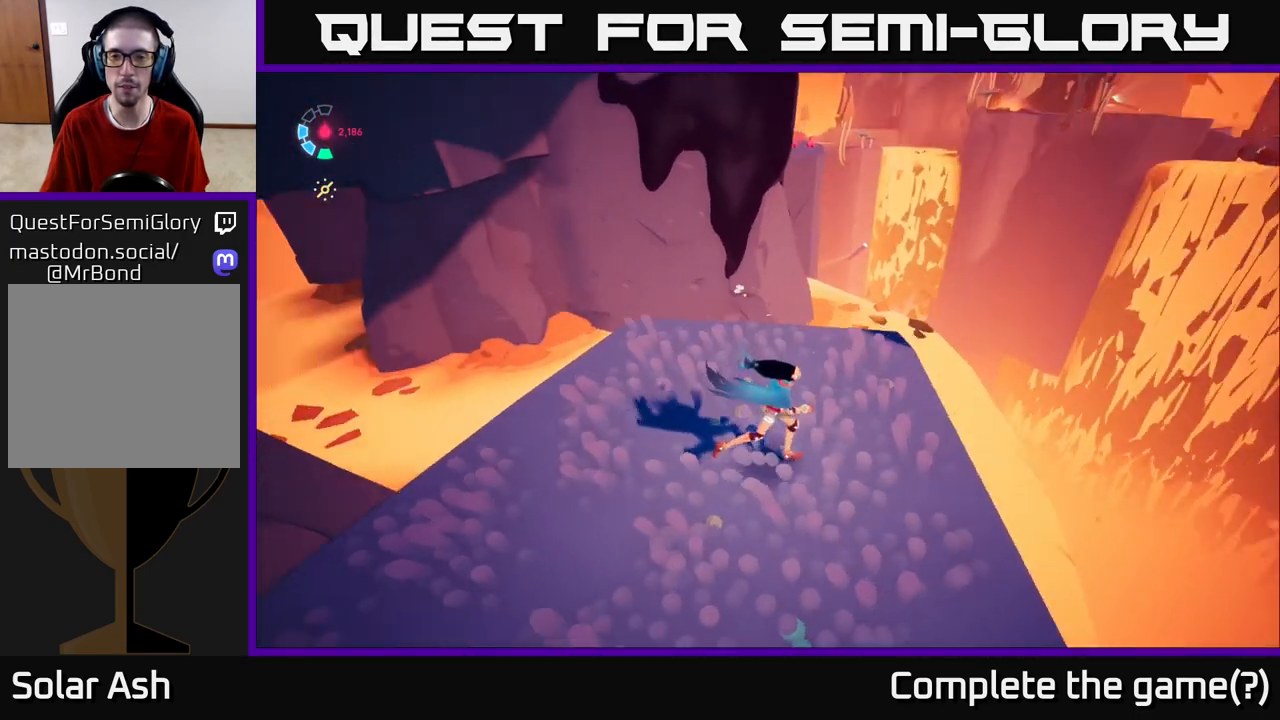
{"buttons": [], "left_stick": "center", "right_stick": "center", "events": [[133, "left_stick", "center"], [450, "right_stick", "center"]]}
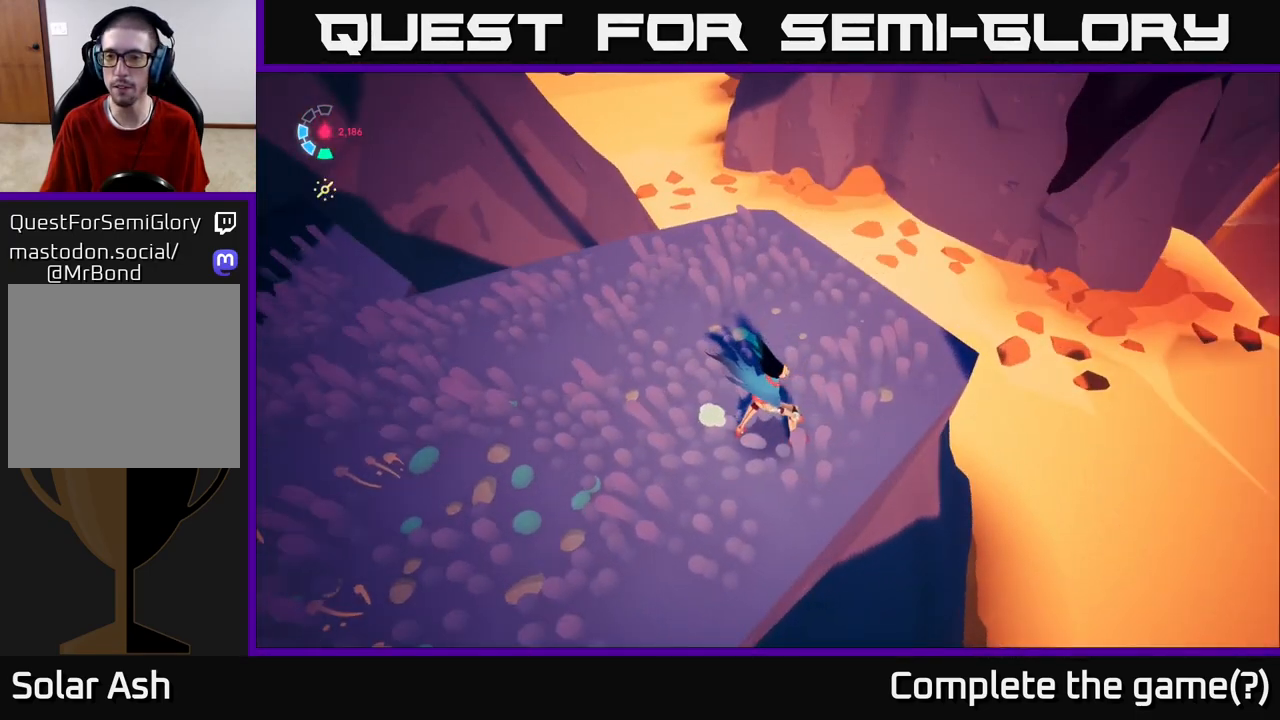
{"buttons": [], "left_stick": "center", "right_stick": "up", "events": [[67, "right_stick", "right"], [317, "right_stick", "up-right"], [433, "right_stick", "up"]]}
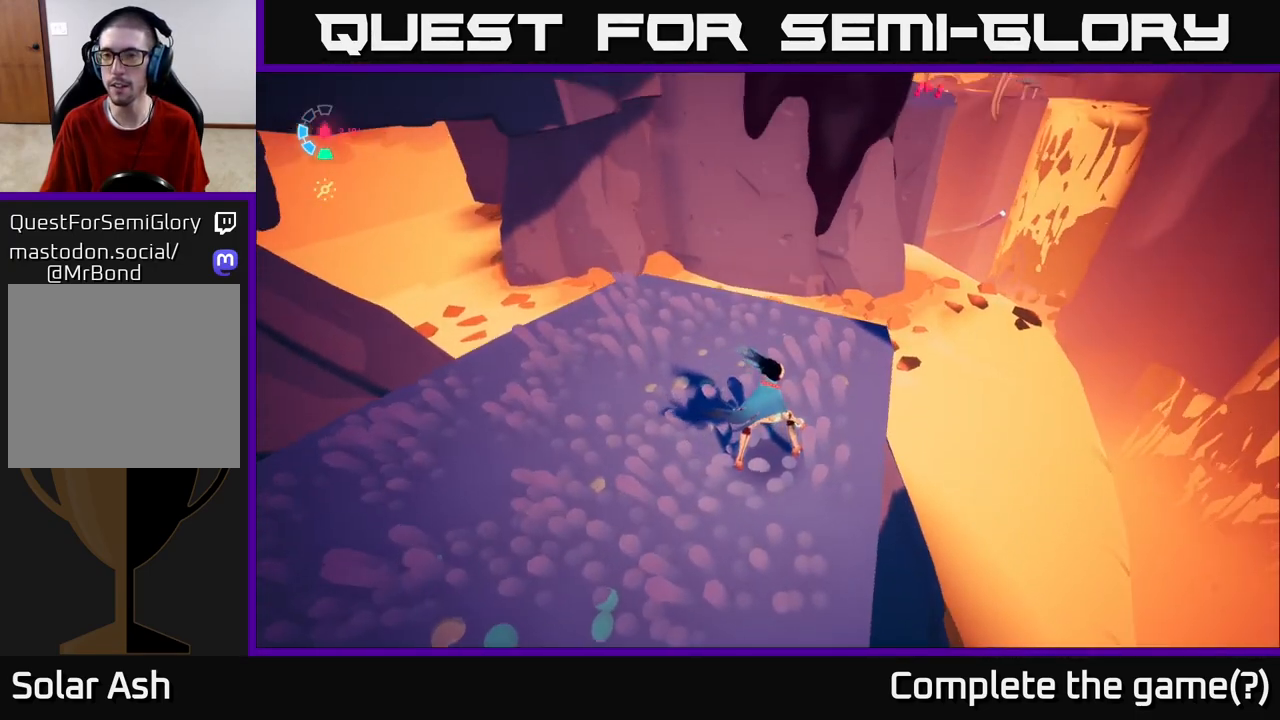
{"buttons": ["L2"], "left_stick": "up-left", "right_stick": "up-left", "events": [[200, "left_stick", "left"], [200, "right_stick", "left"], [467, "L2", "down"], [467, "left_stick", "up-left"], [500, "right_stick", "up-left"]]}
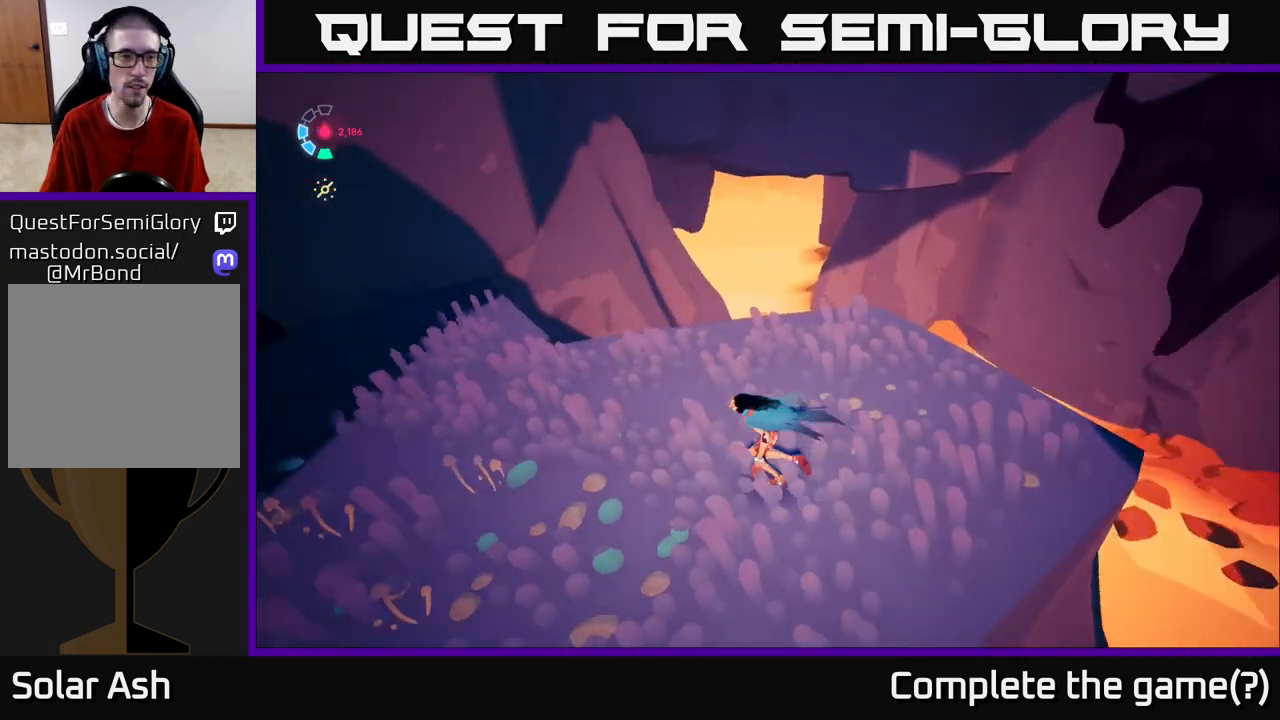
{"buttons": [], "left_stick": "down-left", "right_stick": "left", "events": [[17, "R2", "down"], [217, "right_stick", "center"], [333, "left_stick", "left"], [367, "L2", "up"], [450, "R2", "up"], [483, "left_stick", "down-left"], [500, "right_stick", "left"]]}
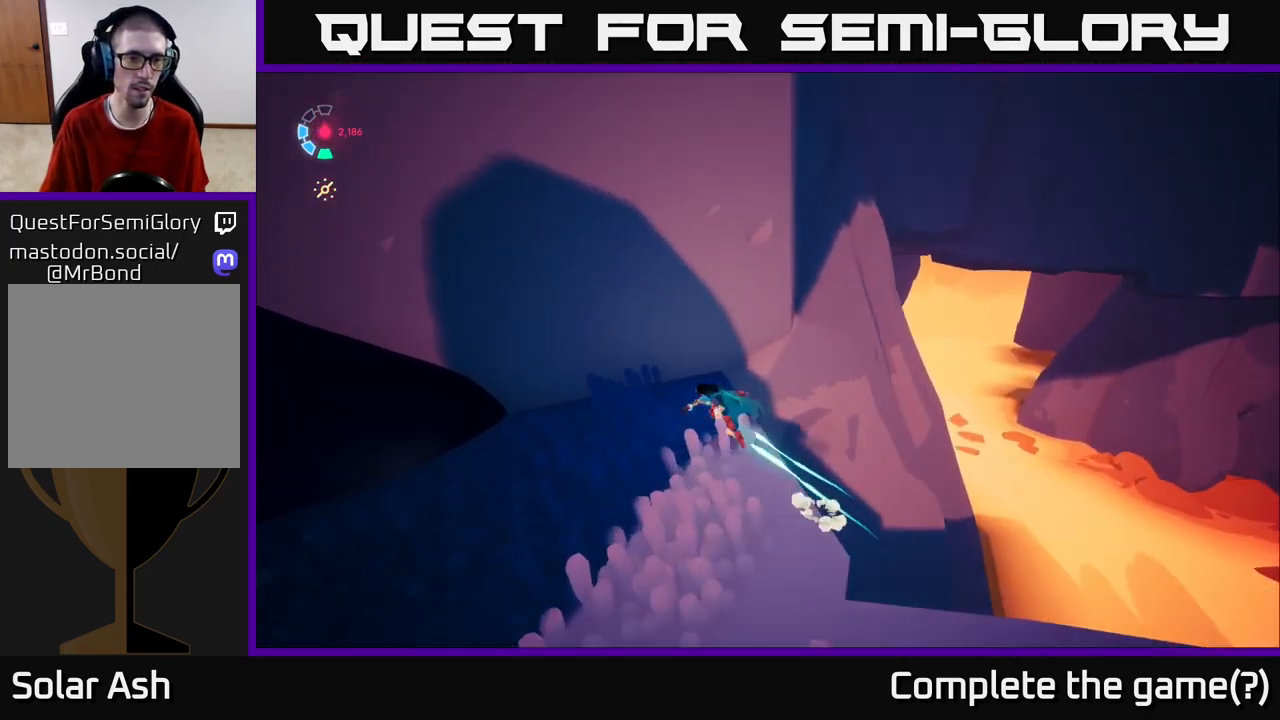
{"buttons": [], "left_stick": "left", "right_stick": "center", "events": [[183, "right_stick", "center"], [250, "A", "down"], [300, "left_stick", "left"], [450, "A", "up"]]}
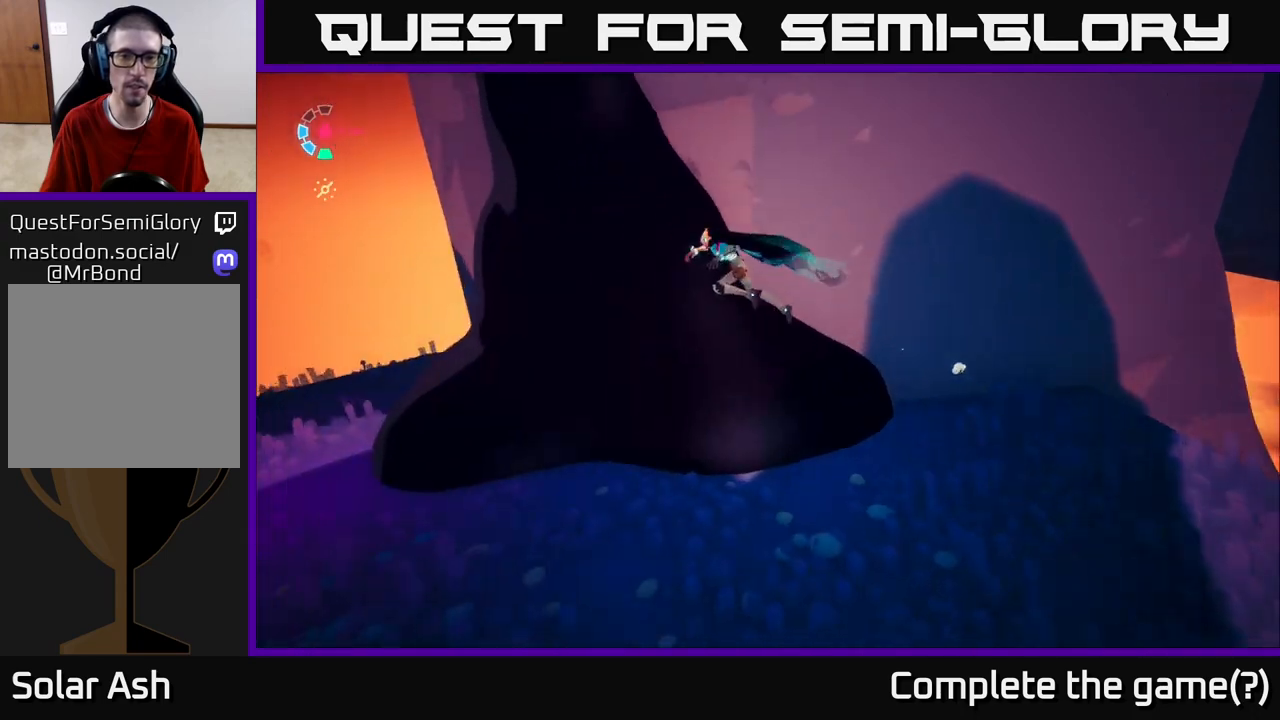
{"buttons": [], "left_stick": "up", "right_stick": "up-right", "events": [[50, "A", "down"], [50, "left_stick", "up-left"], [167, "left_stick", "up"], [283, "A", "up"], [500, "right_stick", "up-right"]]}
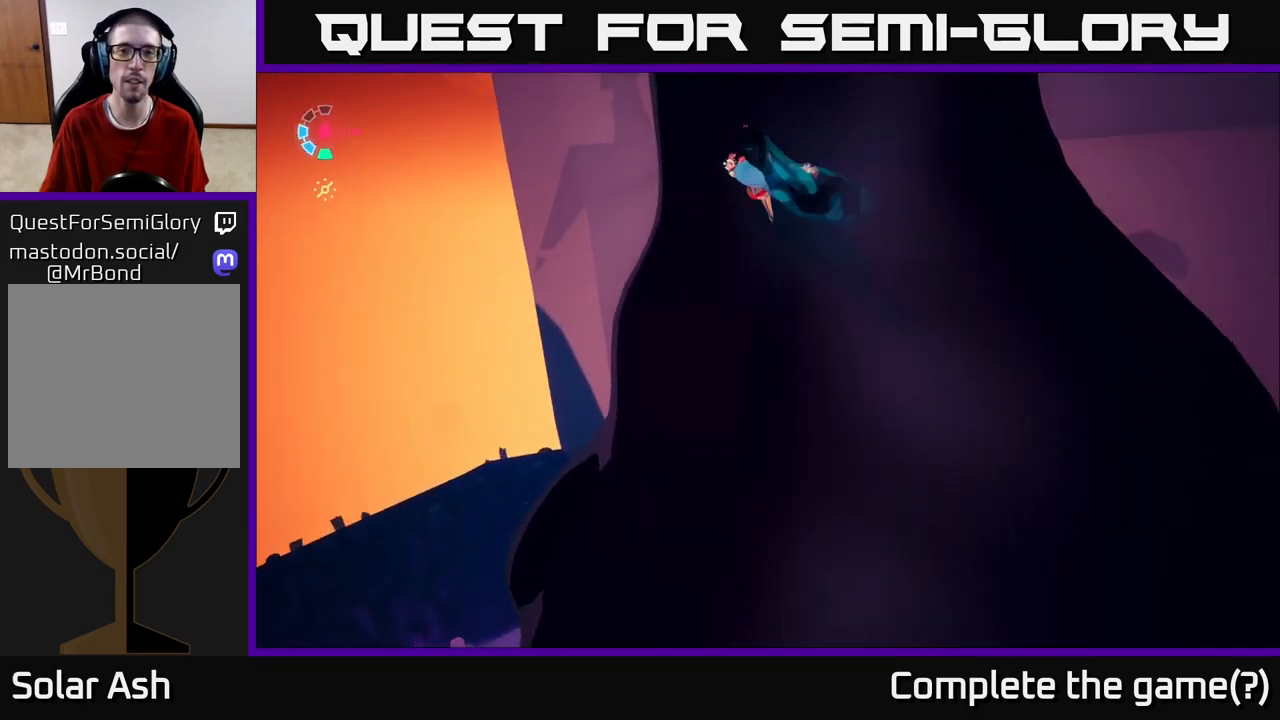
{"buttons": [], "left_stick": "up", "right_stick": "center", "events": [[100, "right_stick", "up"], [483, "right_stick", "center"]]}
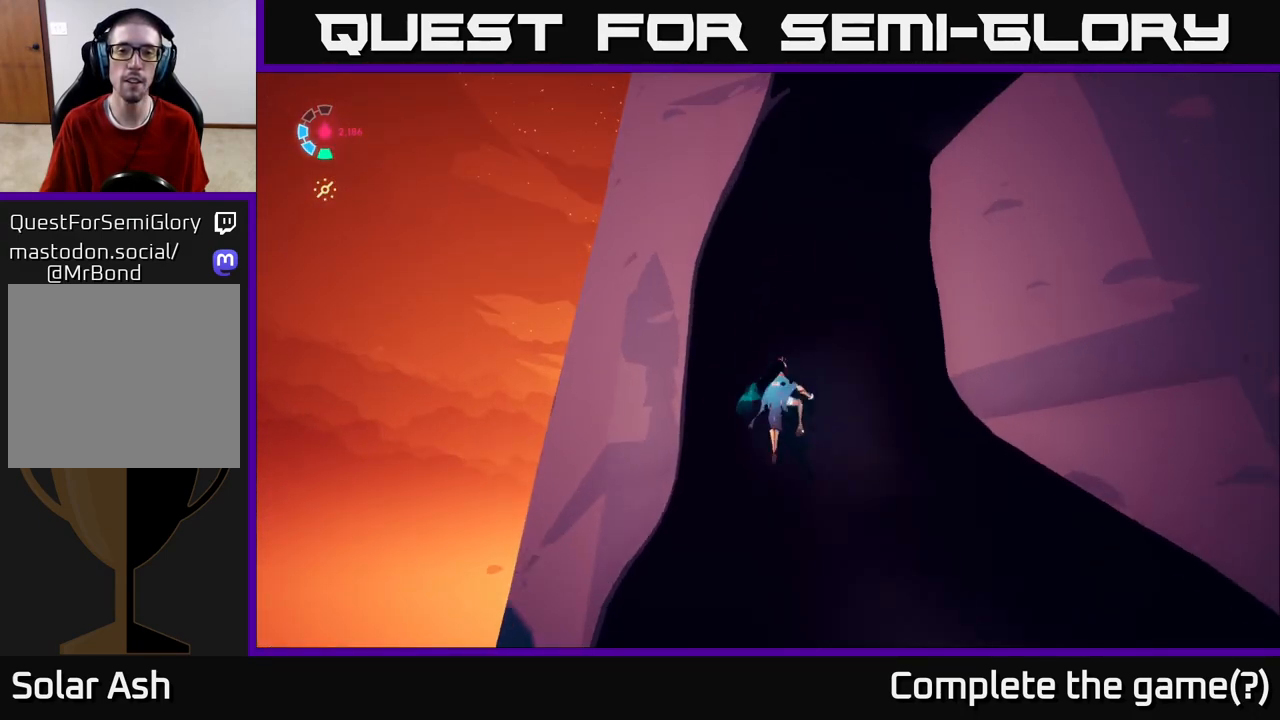
{"buttons": [], "left_stick": "up", "right_stick": "up-right", "events": [[100, "right_stick", "up-right"], [133, "left_stick", "up-right"], [333, "left_stick", "up"]]}
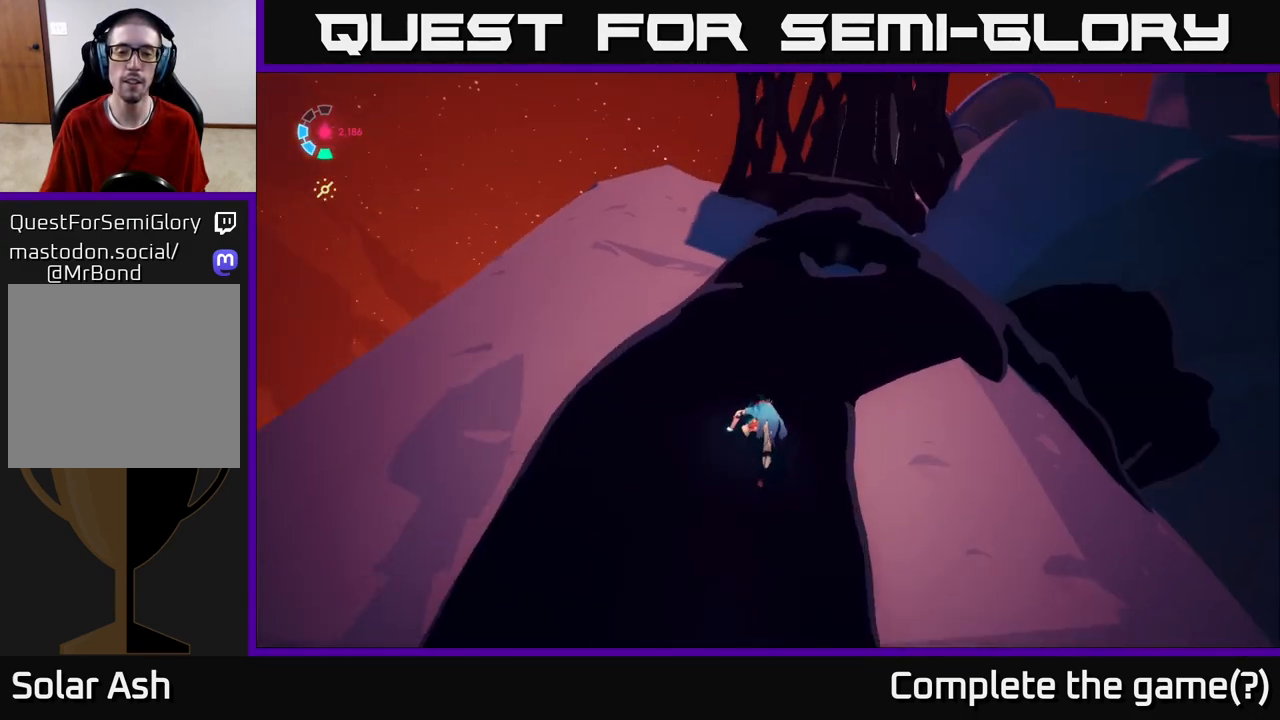
{"buttons": [], "left_stick": "up-right", "right_stick": "center", "events": [[250, "left_stick", "up-right"], [283, "right_stick", "center"]]}
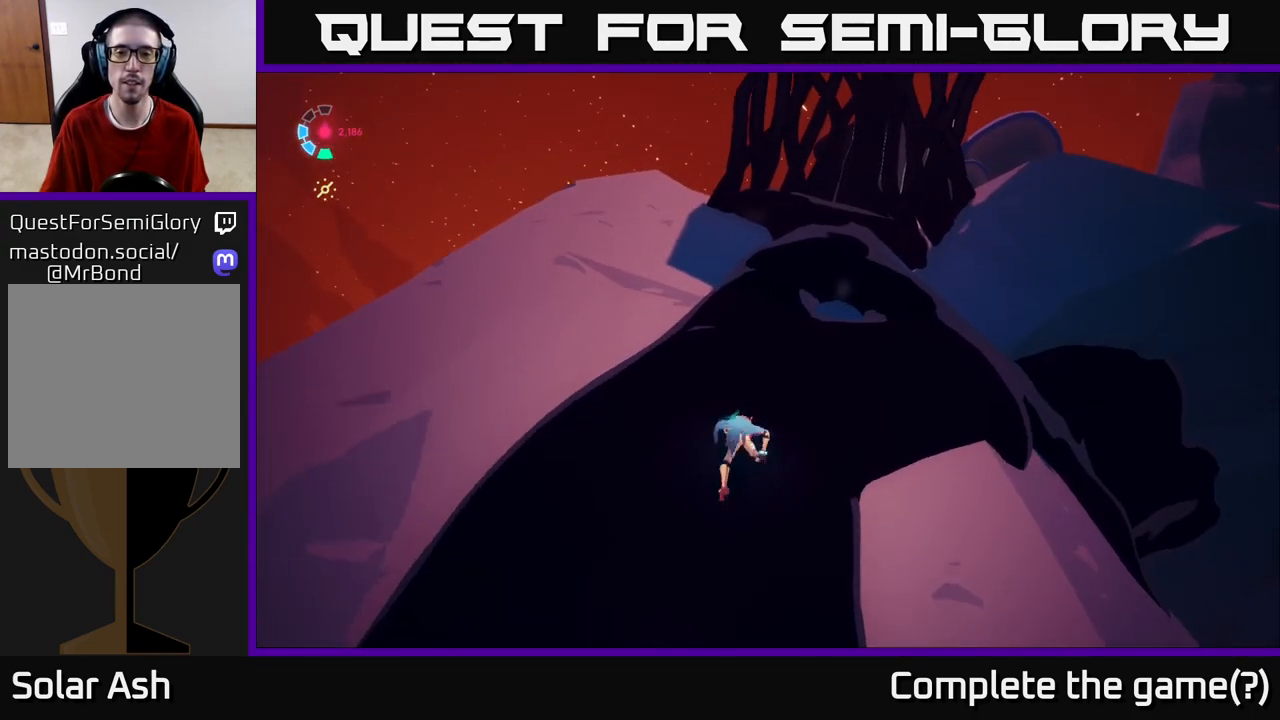
{"buttons": [], "left_stick": "up-right", "right_stick": "center", "events": []}
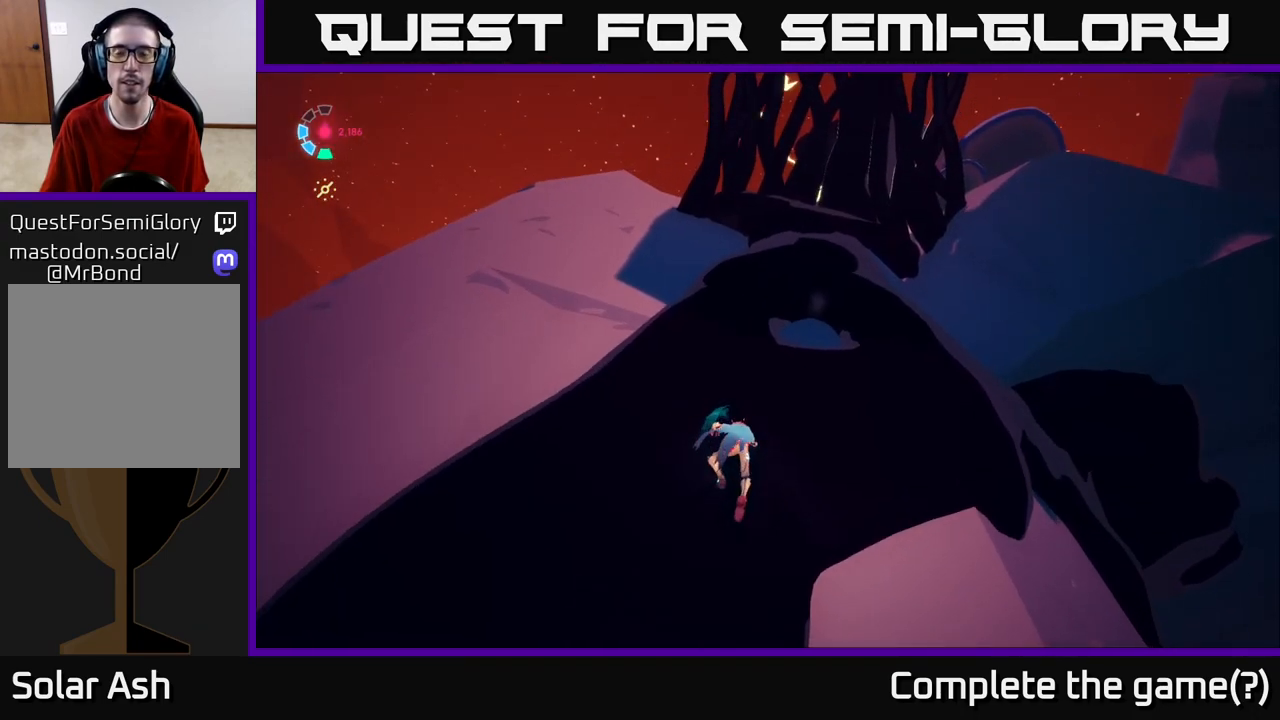
{"buttons": [], "left_stick": "up-right", "right_stick": "center", "events": [[33, "right_stick", "up"], [317, "right_stick", "center"]]}
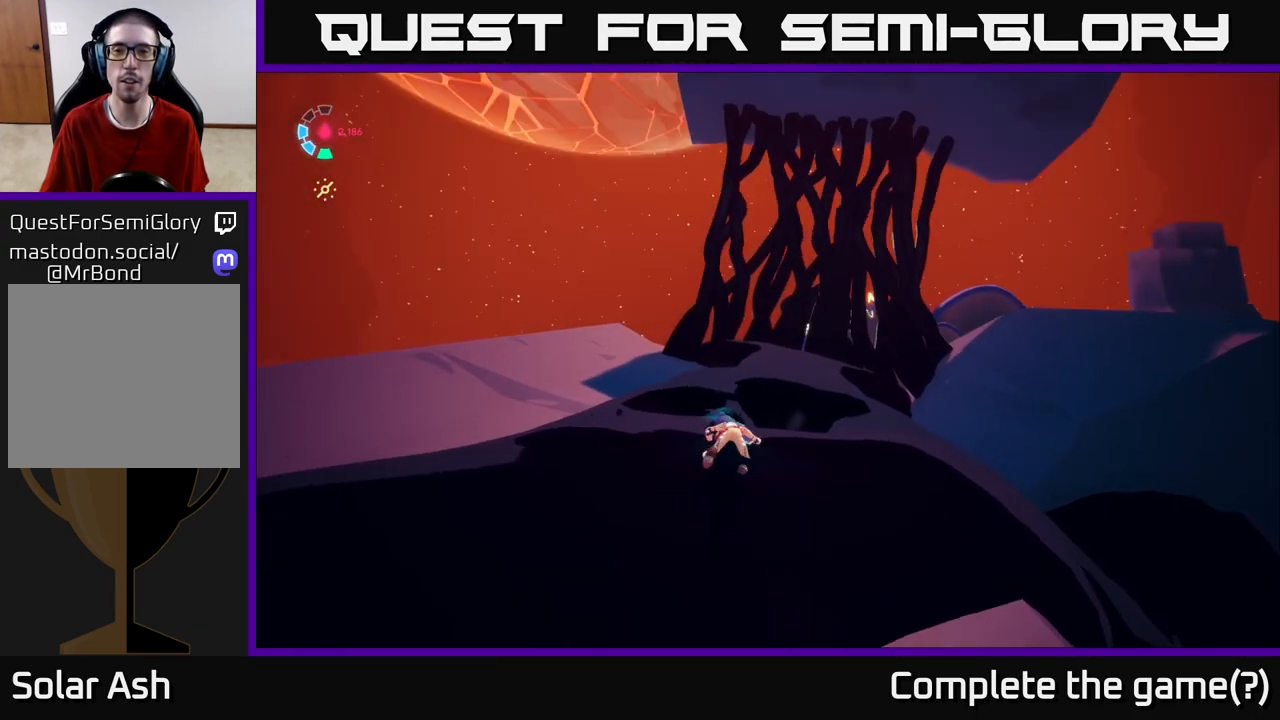
{"buttons": [], "left_stick": "right", "right_stick": "center", "events": [[217, "left_stick", "right"]]}
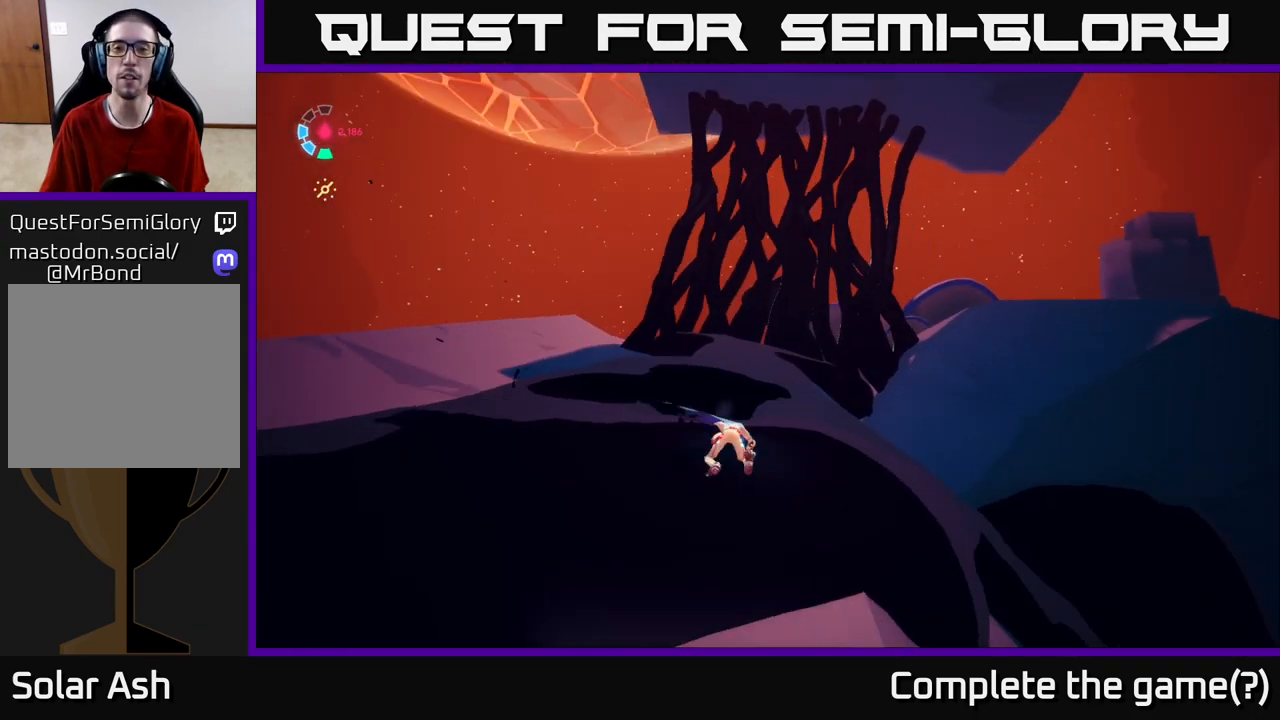
{"buttons": [], "left_stick": "up-right", "right_stick": "down", "events": [[83, "left_stick", "up-right"], [100, "right_stick", "down"]]}